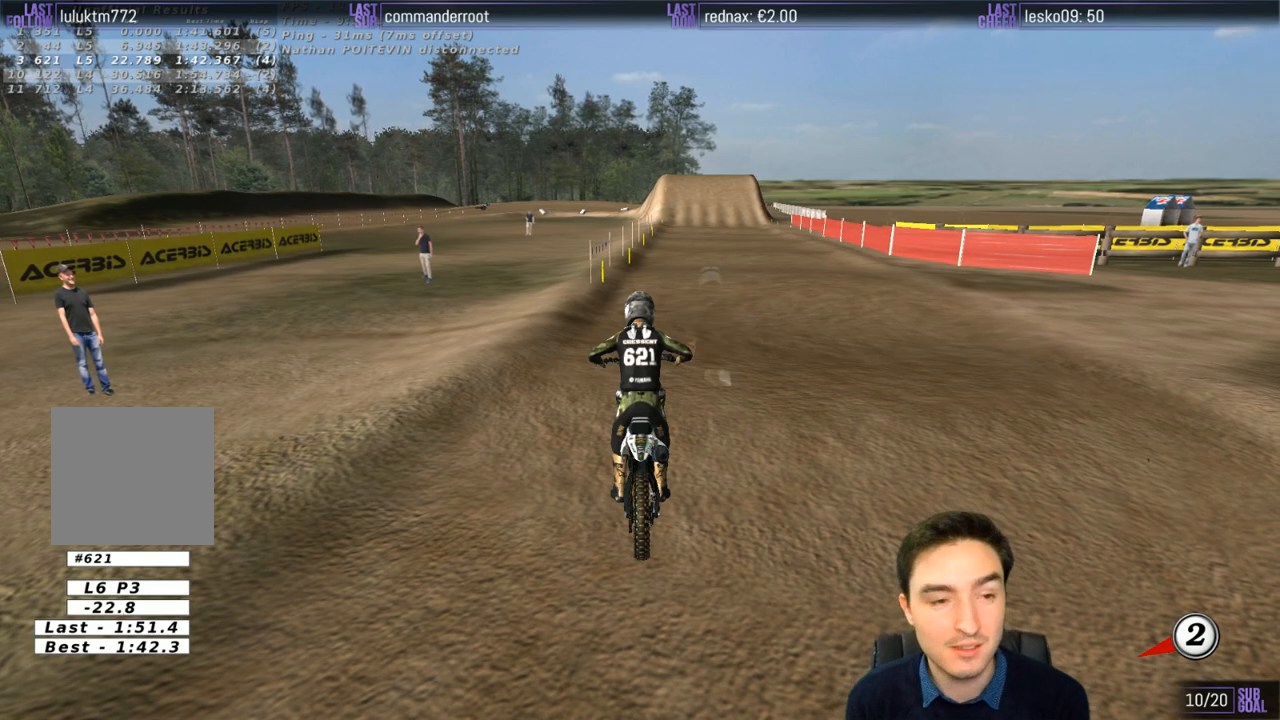
Gameplay with a controller (Xbox layout); each line is a JSON object with the inputs held at the frame after it. "events" lists button and stick changes between this image and that frame as [ms after this image, input, new state], when the widget could be followed in between. Not read: L1 L3 R3.
{"buttons": ["R2"], "left_stick": "center", "right_stick": "center", "events": [[367, "X", "down"], [400, "R2", "down"], [450, "X", "up"]]}
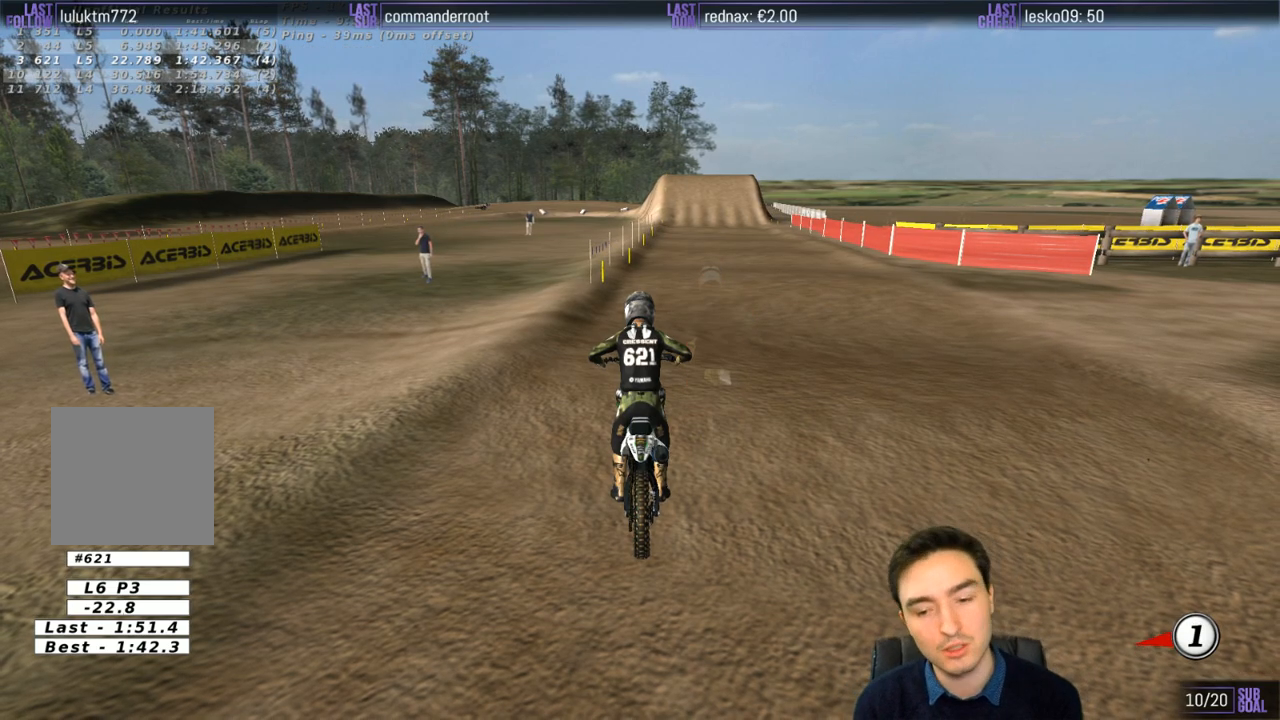
{"buttons": ["R2"], "left_stick": "center", "right_stick": "center", "events": [[67, "X", "down"], [133, "X", "up"], [233, "X", "down"], [300, "X", "up"]]}
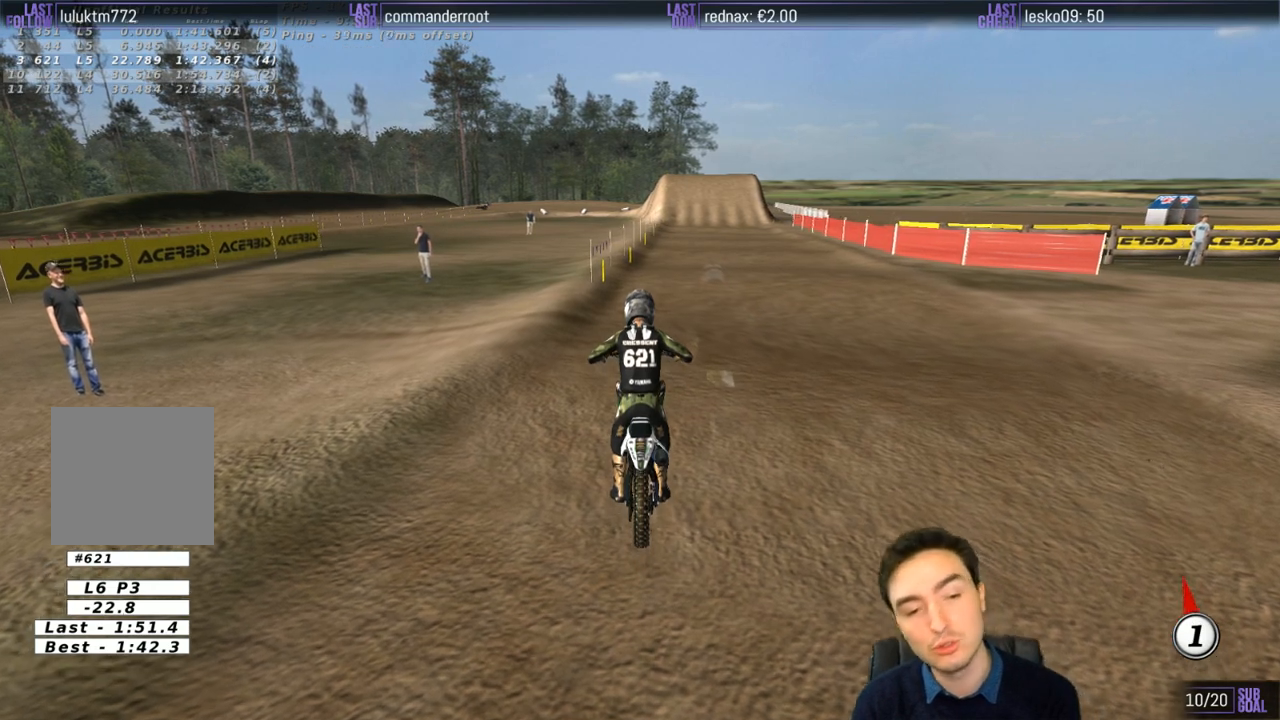
{"buttons": ["R2"], "left_stick": "up", "right_stick": "center", "events": [[50, "left_stick", "up"]]}
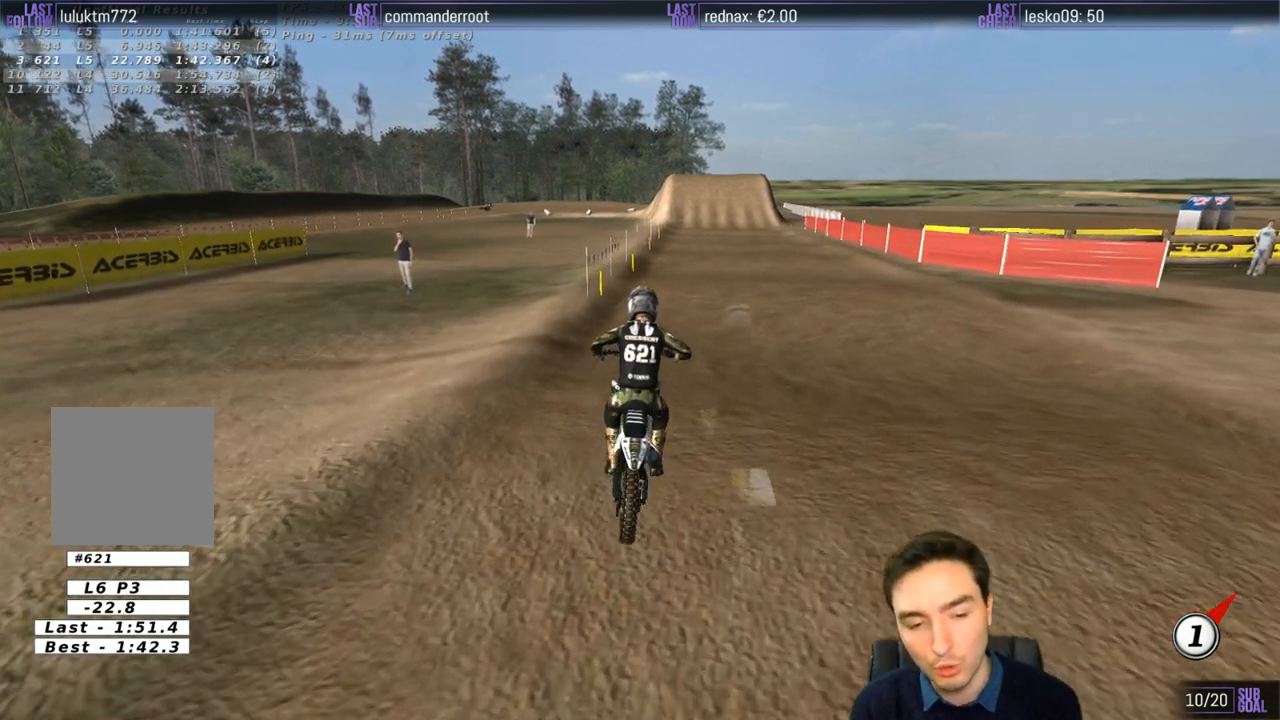
{"buttons": ["R2"], "left_stick": "center", "right_stick": "center", "events": [[217, "left_stick", "center"]]}
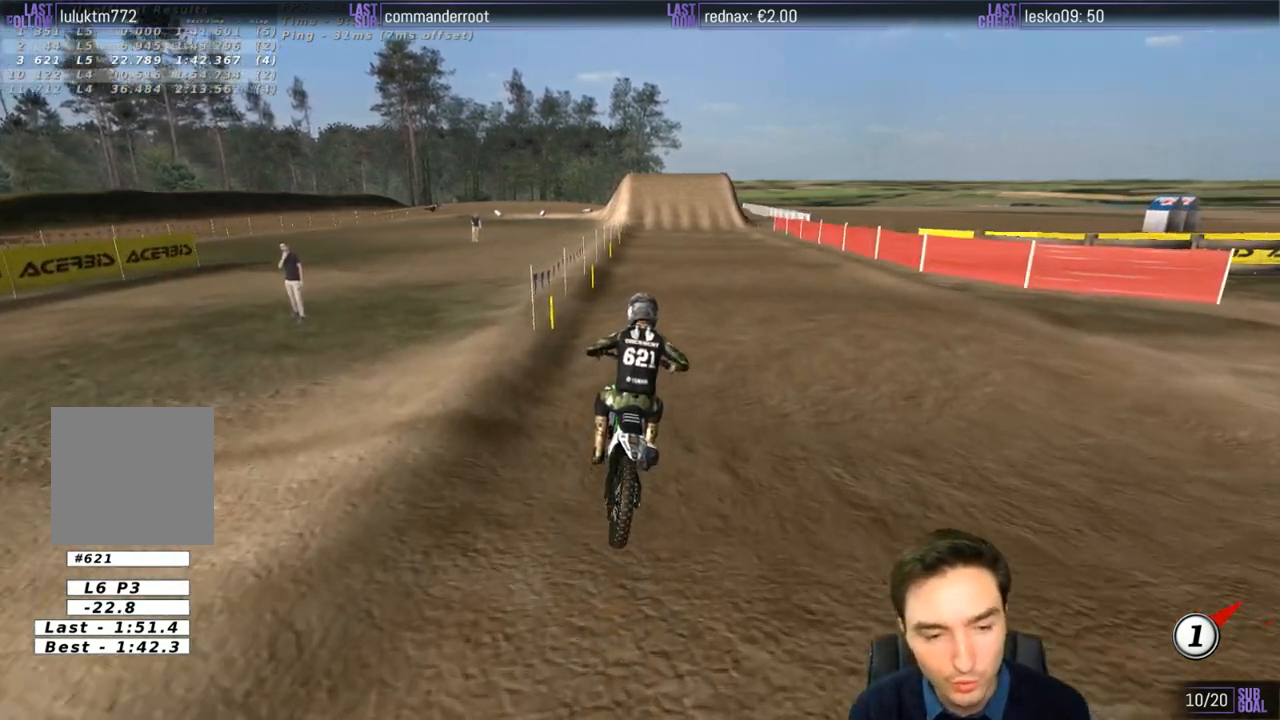
{"buttons": ["B", "R2"], "left_stick": "center", "right_stick": "center", "events": [[167, "left_stick", "down-left"], [233, "left_stick", "center"], [433, "B", "down"]]}
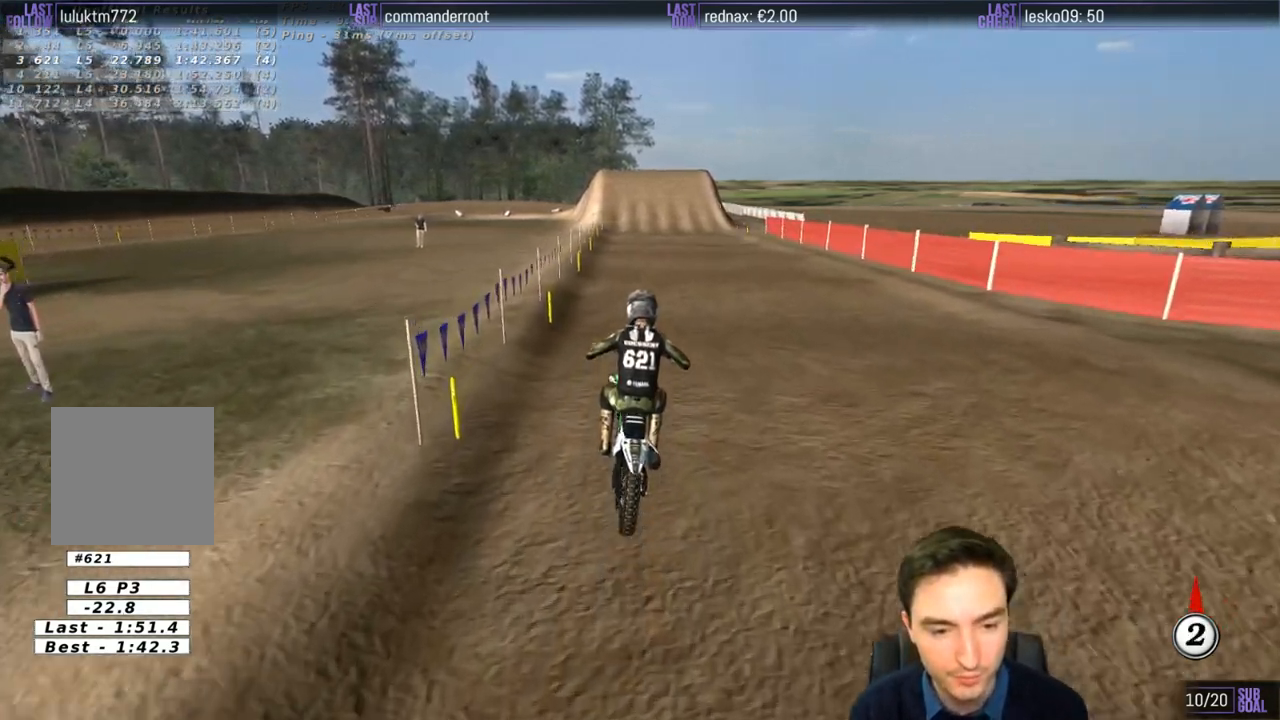
{"buttons": ["R2"], "left_stick": "down", "right_stick": "center", "events": [[17, "B", "up"], [17, "left_stick", "down"], [183, "left_stick", "center"], [433, "left_stick", "down"]]}
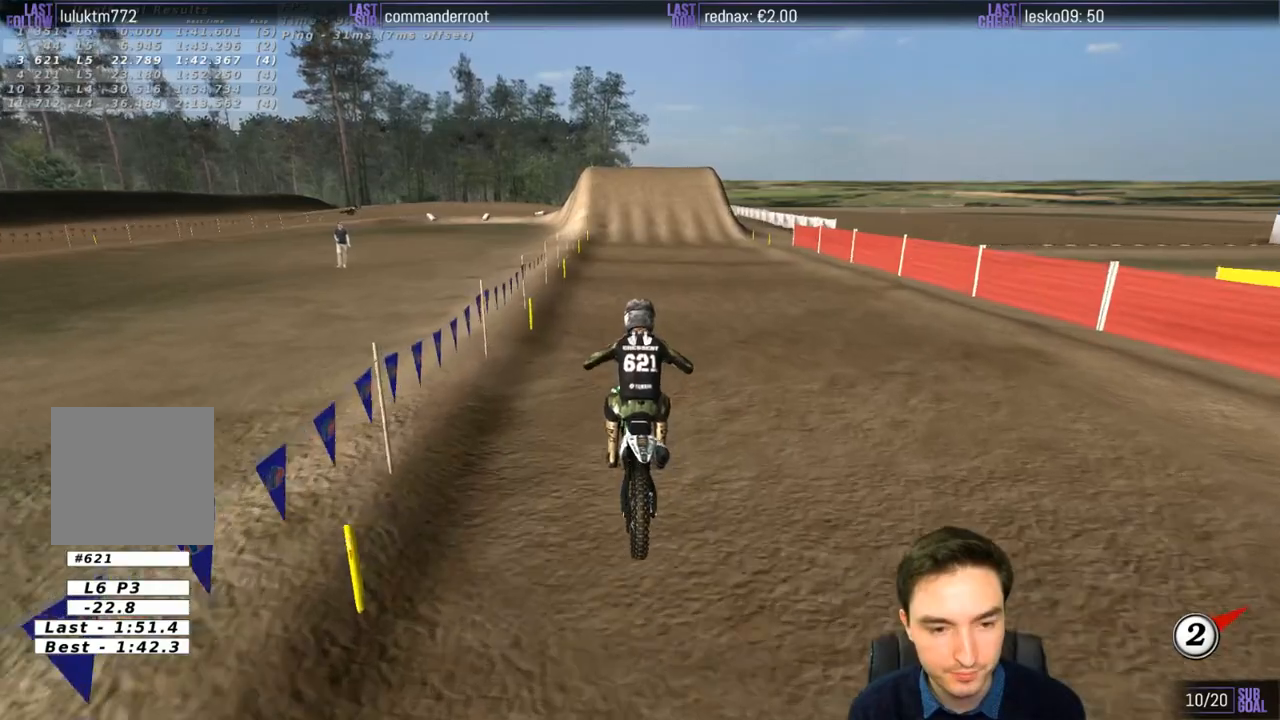
{"buttons": ["R2"], "left_stick": "center", "right_stick": "center", "events": [[233, "B", "down"], [317, "B", "up"], [483, "left_stick", "center"]]}
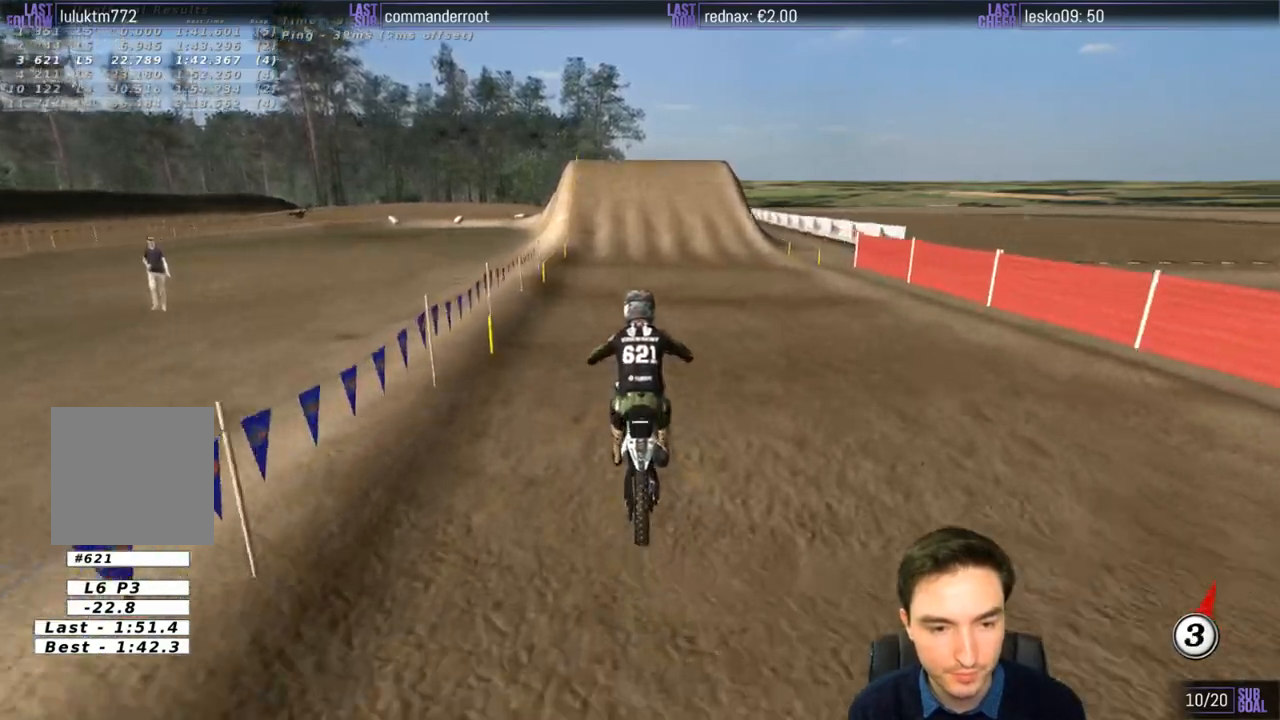
{"buttons": ["R2"], "left_stick": "center", "right_stick": "center", "events": []}
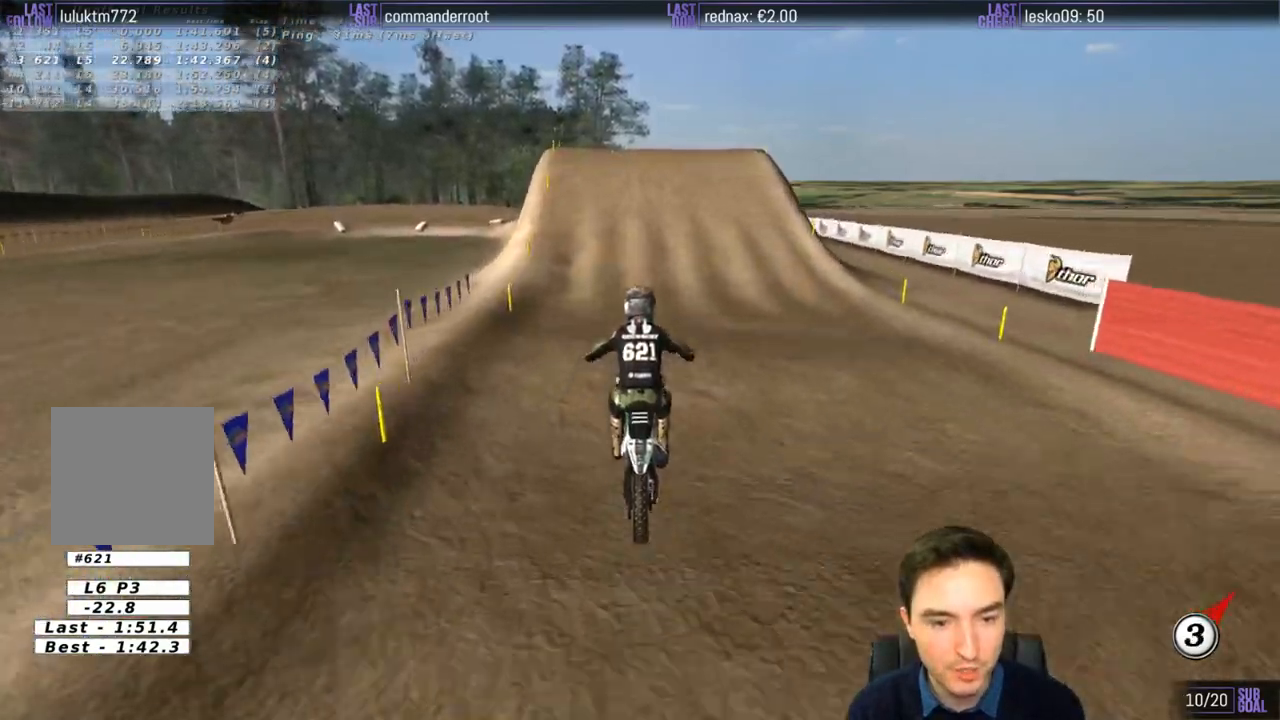
{"buttons": ["A", "X"], "left_stick": "down-left", "right_stick": "center", "events": [[33, "left_stick", "down"], [217, "R2", "up"], [300, "X", "down"], [400, "X", "up"], [500, "A", "down"], [500, "X", "down"], [500, "left_stick", "down-left"]]}
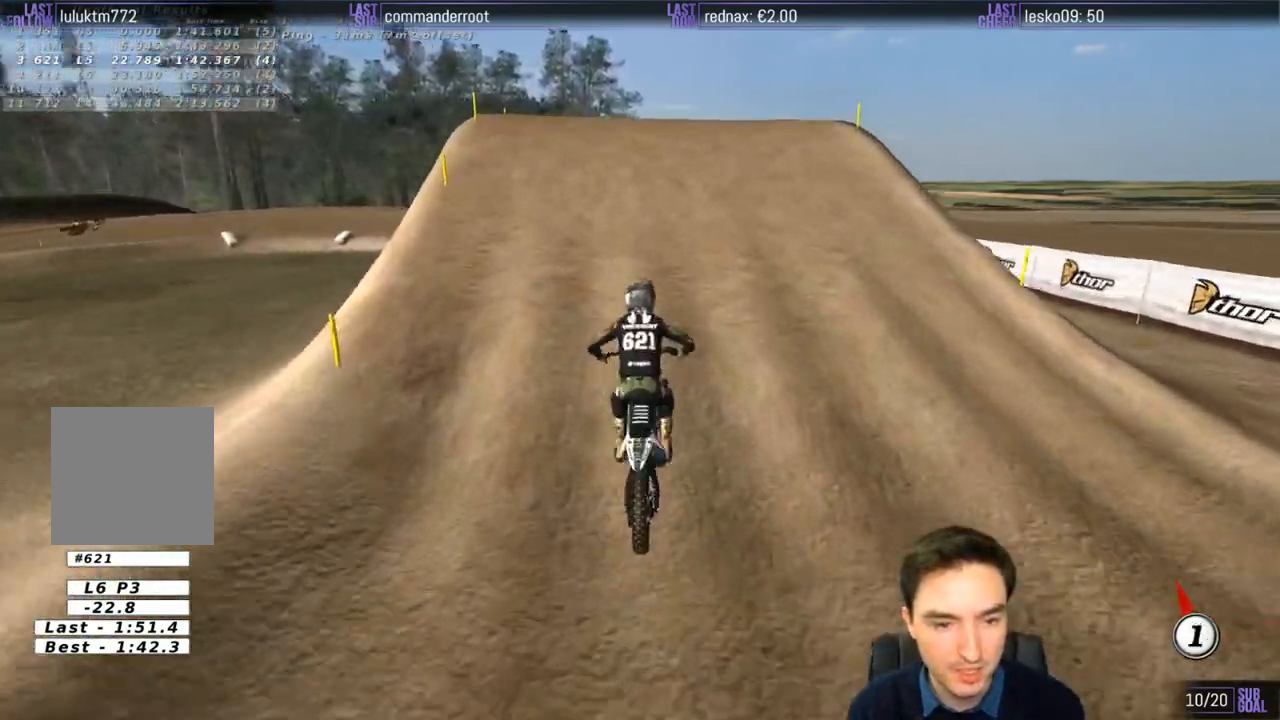
{"buttons": [], "left_stick": "down", "right_stick": "center", "events": [[33, "L2", "down"], [33, "X", "up"], [333, "A", "up"], [333, "L2", "up"], [333, "left_stick", "down"]]}
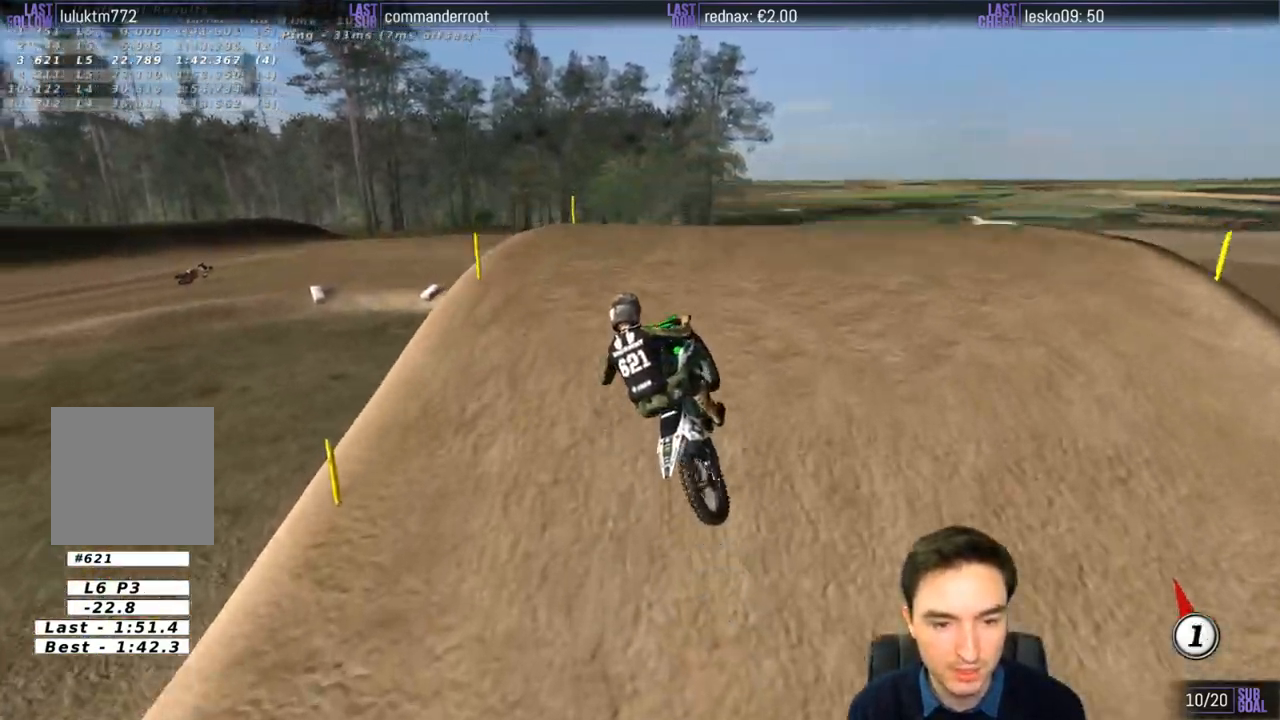
{"buttons": ["R2"], "left_stick": "center", "right_stick": "center", "events": [[150, "R2", "down"], [417, "left_stick", "center"]]}
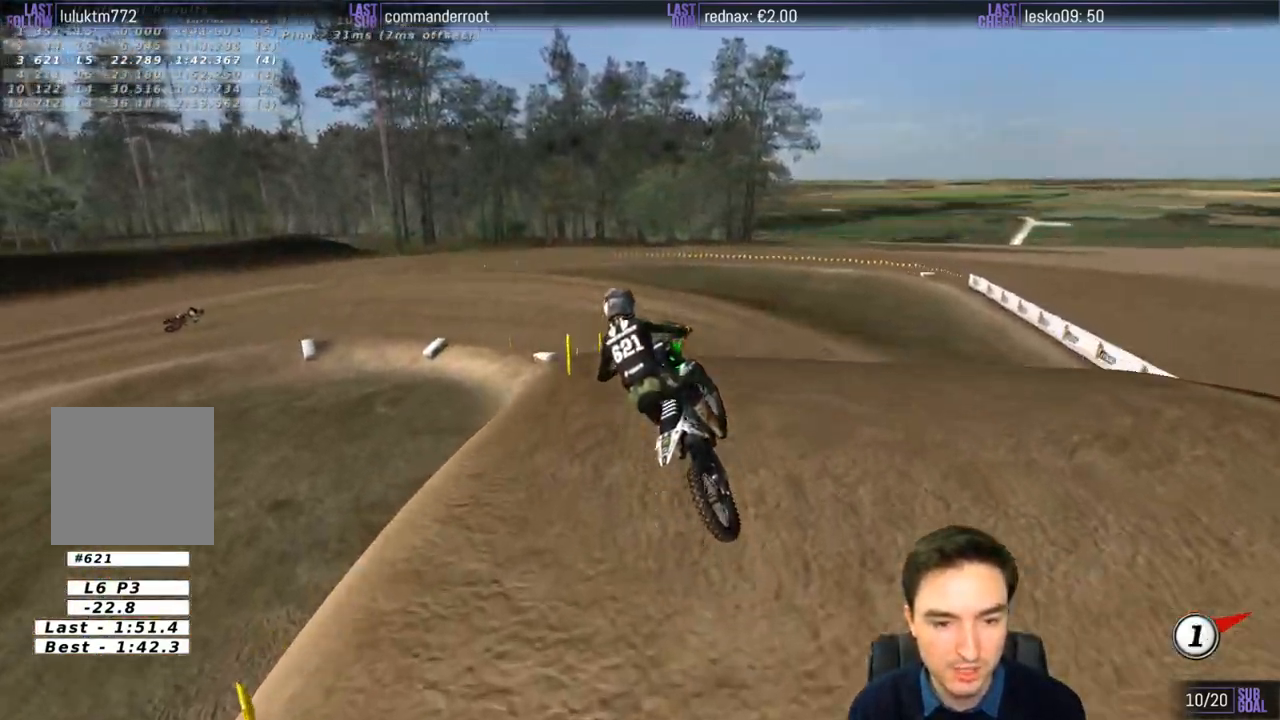
{"buttons": ["R2"], "left_stick": "down-left", "right_stick": "center", "events": [[483, "left_stick", "down-left"]]}
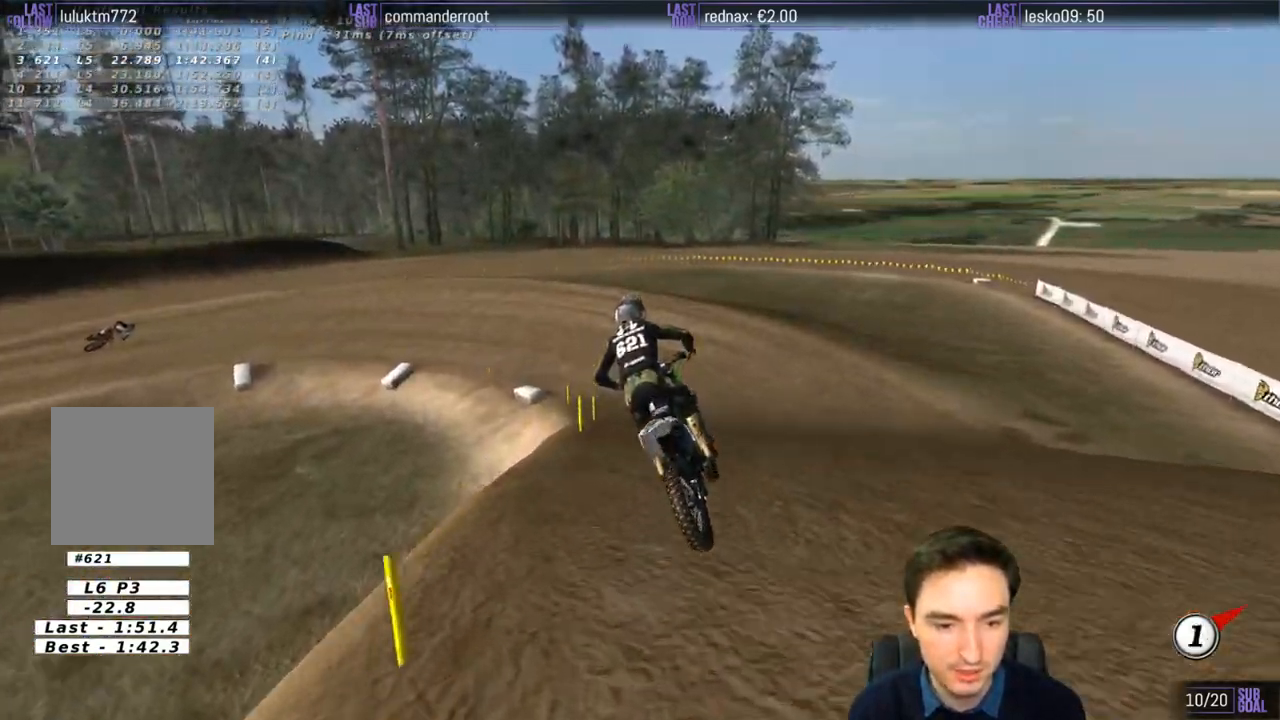
{"buttons": [], "left_stick": "left", "right_stick": "center", "events": [[183, "left_stick", "left"], [300, "R2", "up"]]}
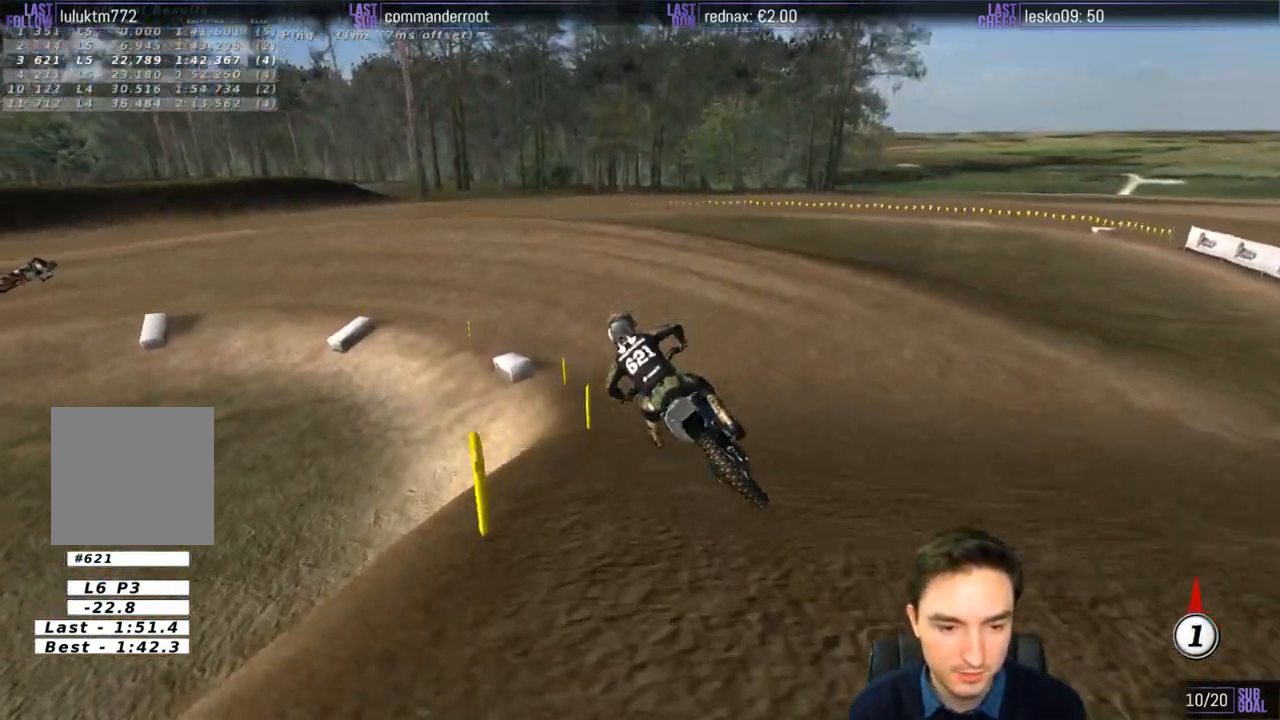
{"buttons": ["R2"], "left_stick": "center", "right_stick": "center", "events": [[50, "left_stick", "center"], [250, "R2", "down"], [367, "R2", "up"], [483, "R2", "down"]]}
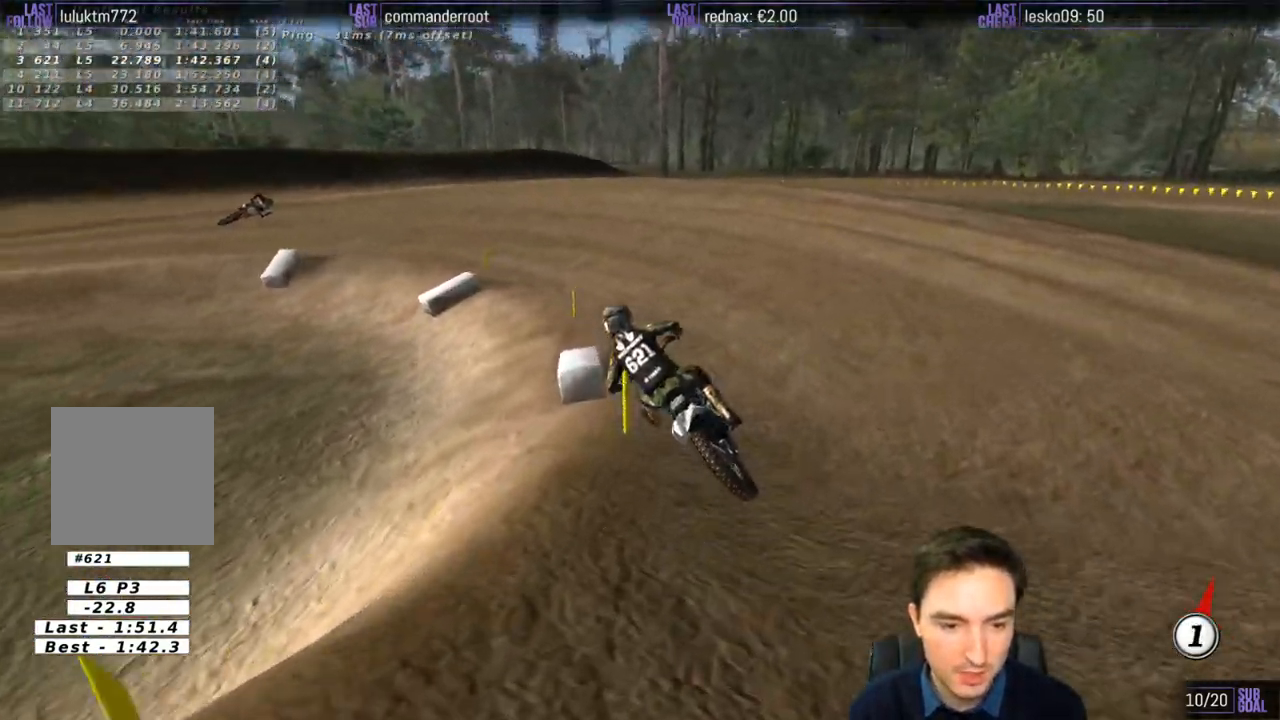
{"buttons": [], "left_stick": "center", "right_stick": "center", "events": [[100, "R2", "up"], [217, "R2", "down"], [300, "R2", "up"]]}
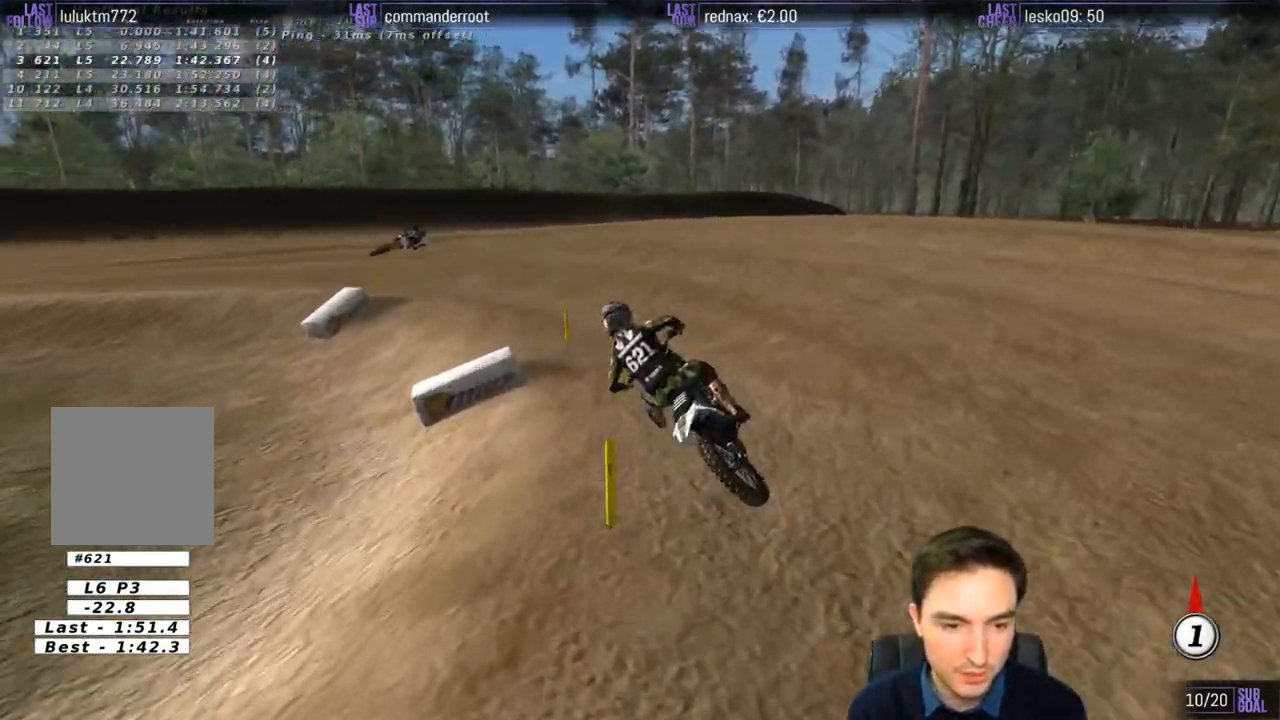
{"buttons": [], "left_stick": "left", "right_stick": "center", "events": [[183, "left_stick", "left"]]}
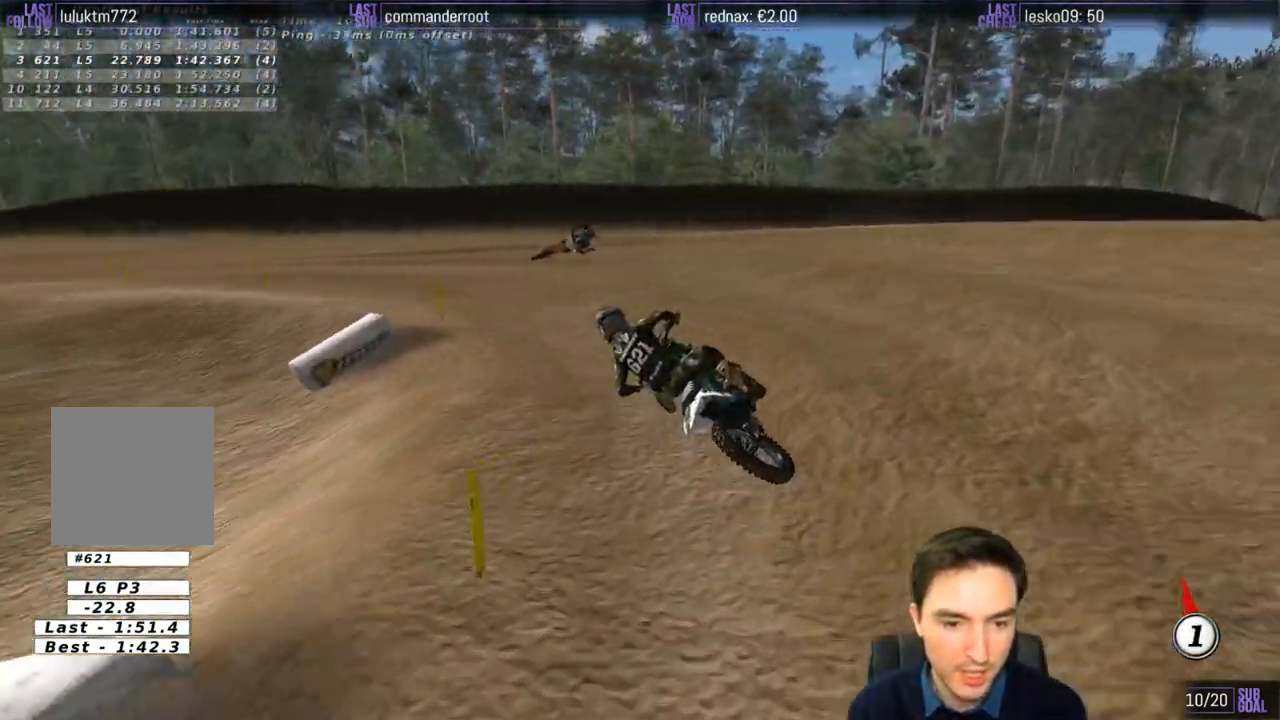
{"buttons": ["R2"], "left_stick": "center", "right_stick": "center", "events": [[33, "R2", "down"], [67, "left_stick", "center"], [133, "R2", "up"], [300, "R2", "down"]]}
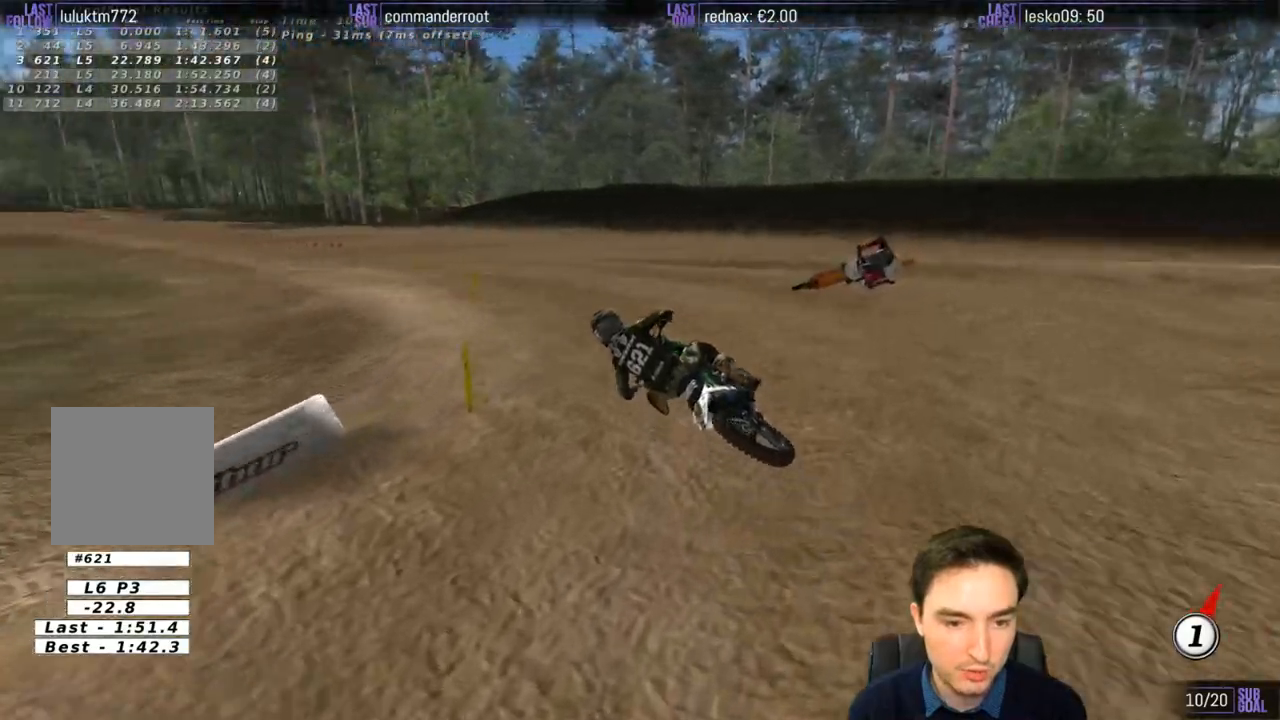
{"buttons": ["B", "R2"], "left_stick": "center", "right_stick": "center", "events": [[483, "B", "down"]]}
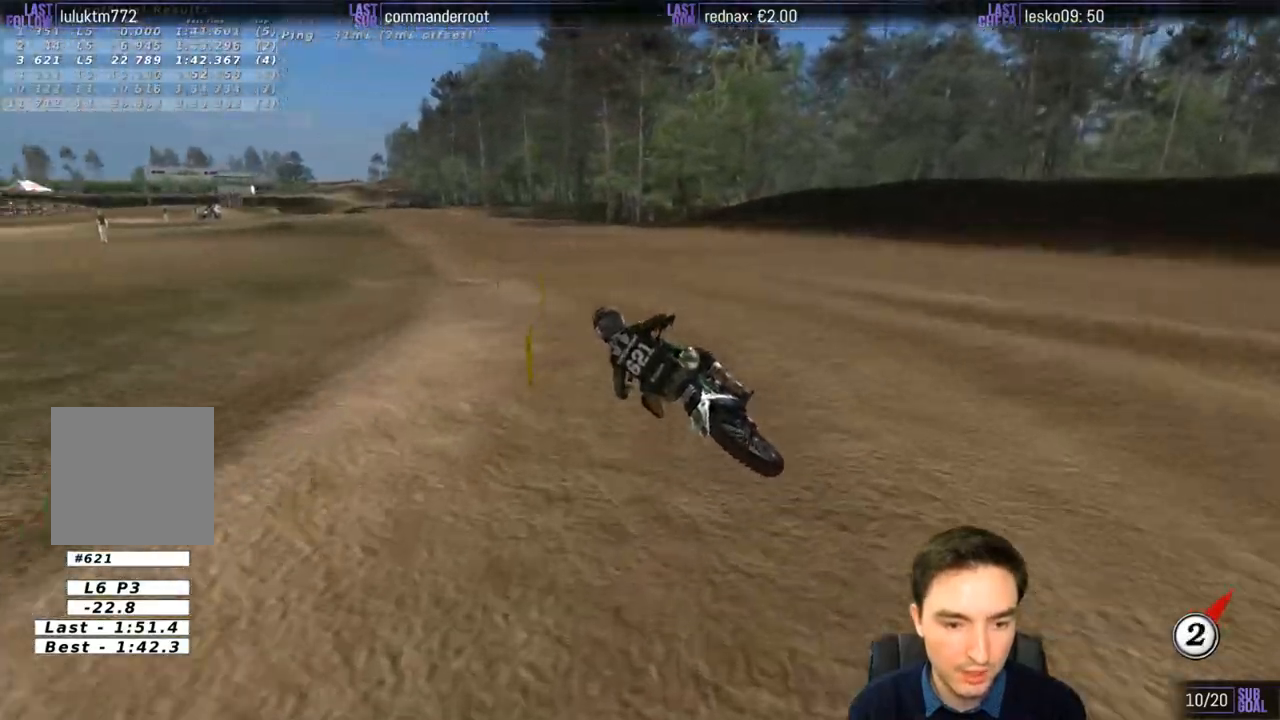
{"buttons": ["R2"], "left_stick": "right", "right_stick": "center", "events": [[83, "B", "up"], [167, "left_stick", "right"]]}
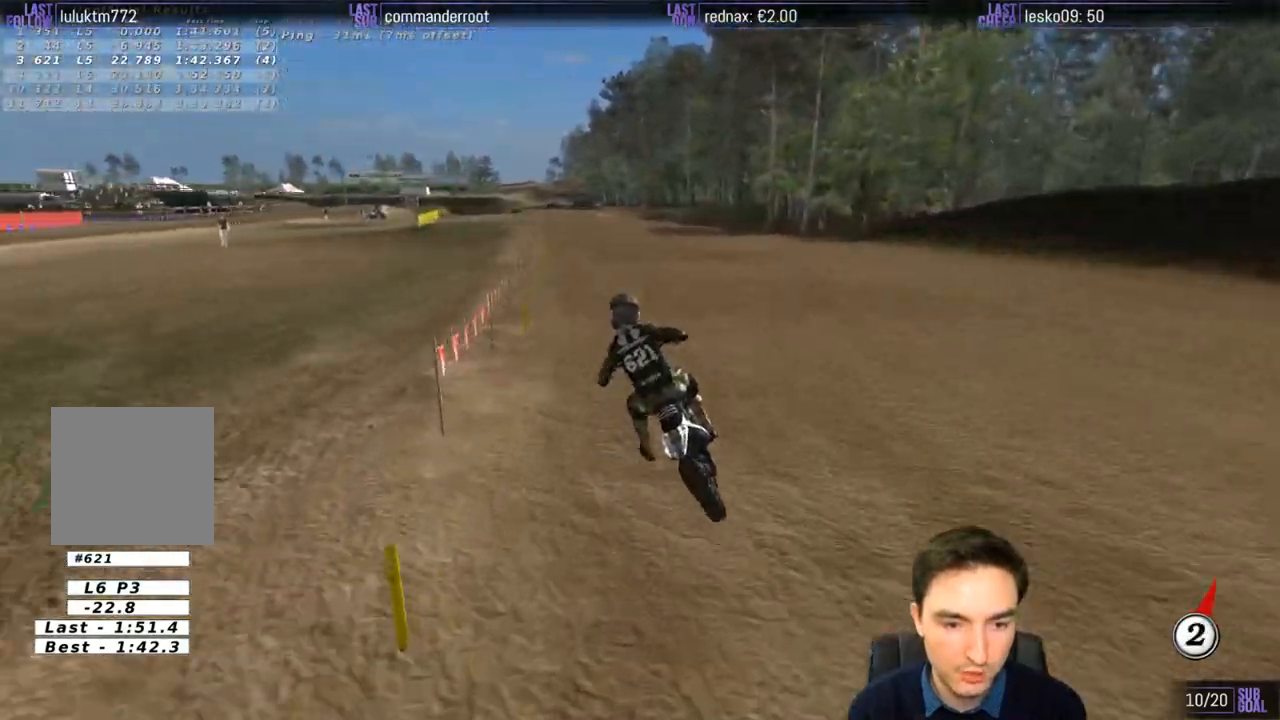
{"buttons": ["R2"], "left_stick": "center", "right_stick": "center", "events": [[17, "left_stick", "center"], [83, "B", "down"], [183, "B", "up"]]}
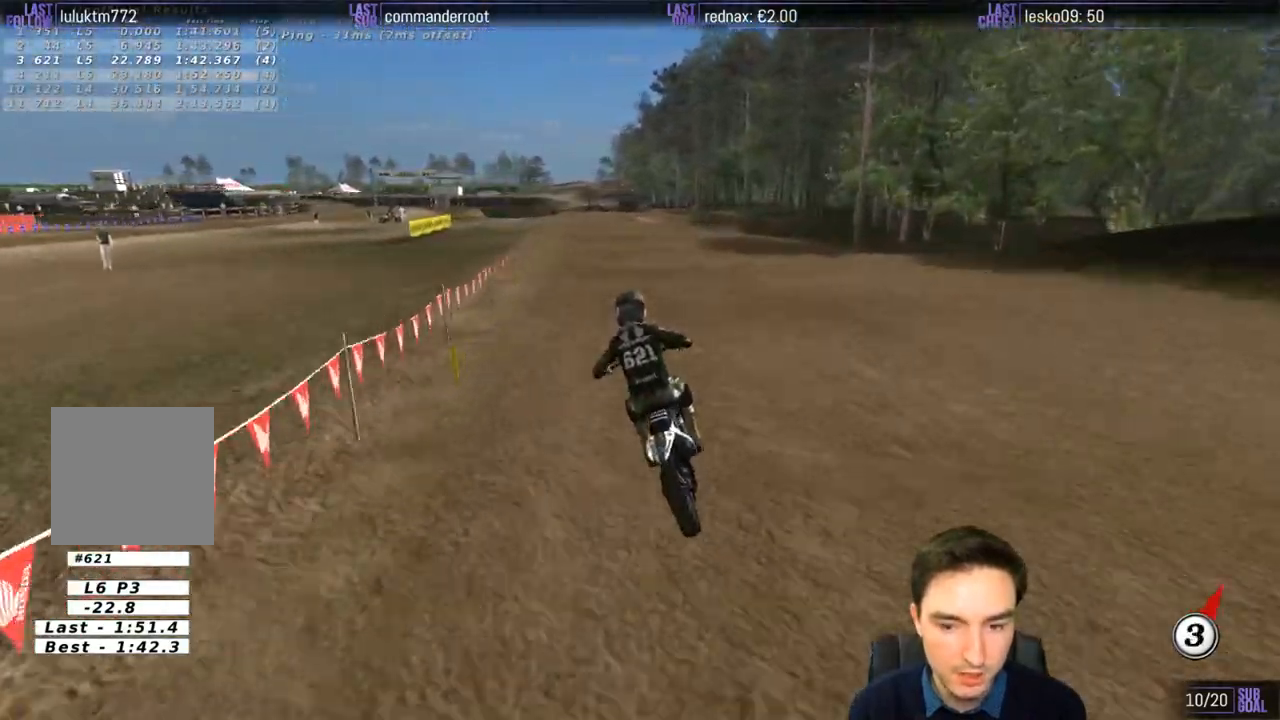
{"buttons": [], "left_stick": "center", "right_stick": "center", "events": [[50, "left_stick", "down-right"], [183, "left_stick", "center"], [283, "R2", "up"]]}
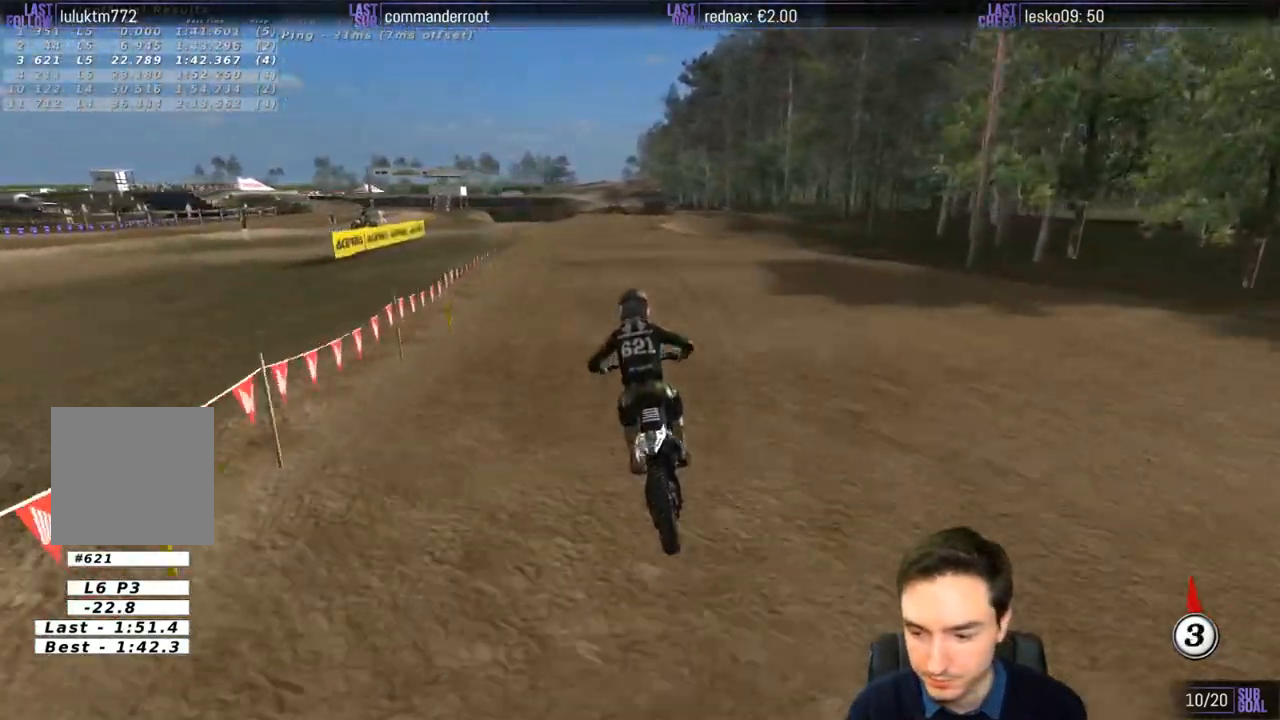
{"buttons": ["R2"], "left_stick": "down-right", "right_stick": "center", "events": [[83, "left_stick", "down-right"], [150, "R2", "down"], [283, "R2", "up"], [433, "R2", "down"]]}
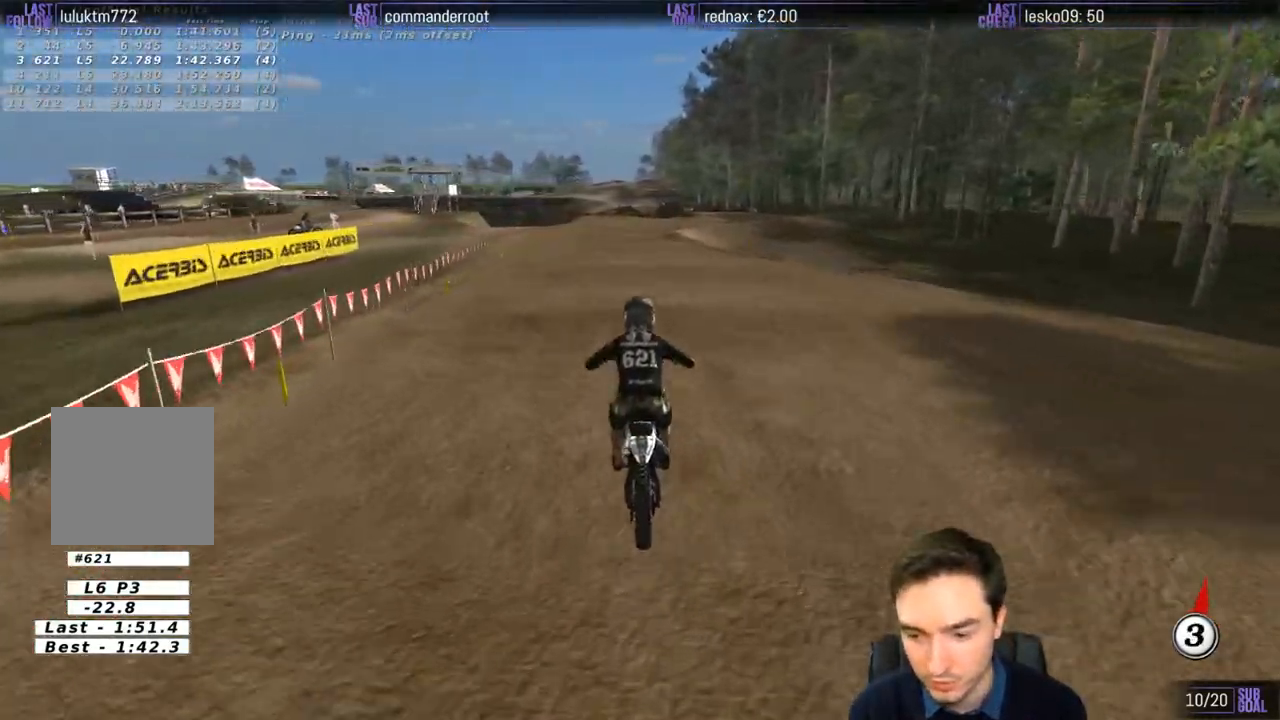
{"buttons": [], "left_stick": "down-right", "right_stick": "center", "events": [[50, "R2", "up"], [167, "R2", "down"], [250, "R2", "up"]]}
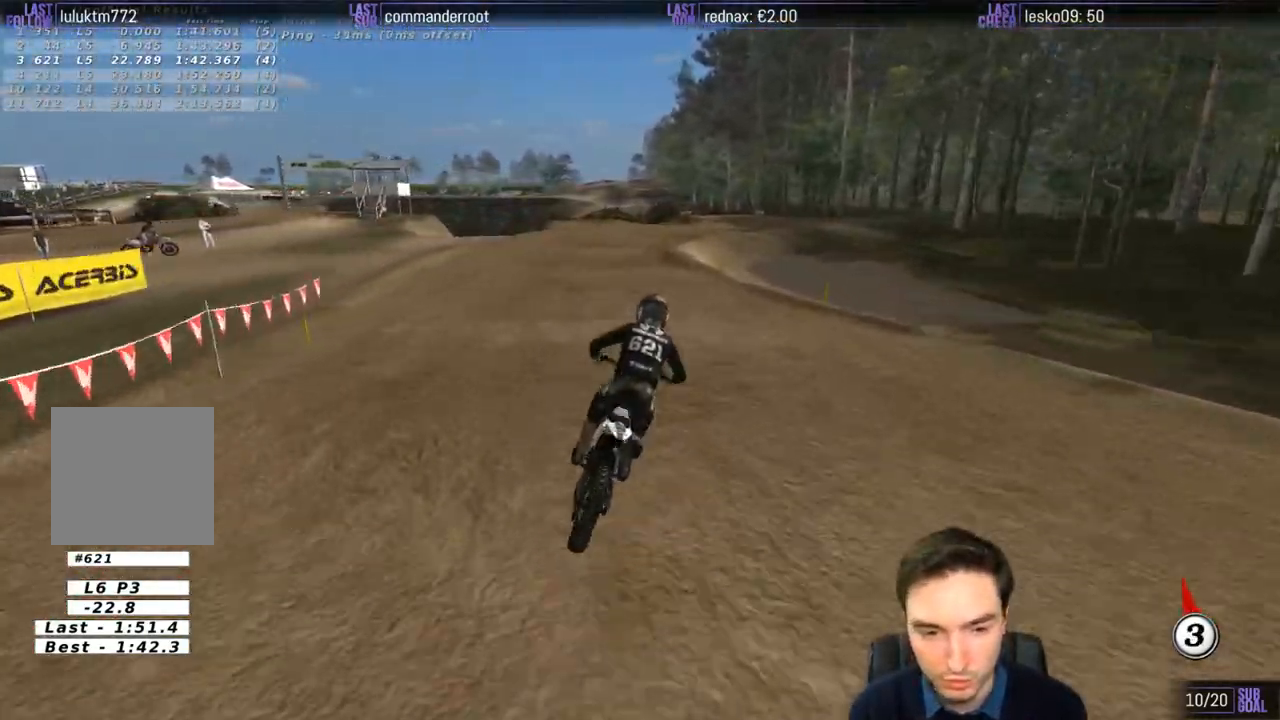
{"buttons": [], "left_stick": "down", "right_stick": "center", "events": [[33, "left_stick", "down"], [167, "left_stick", "down-left"], [317, "R2", "down"], [400, "R2", "up"], [500, "left_stick", "down"]]}
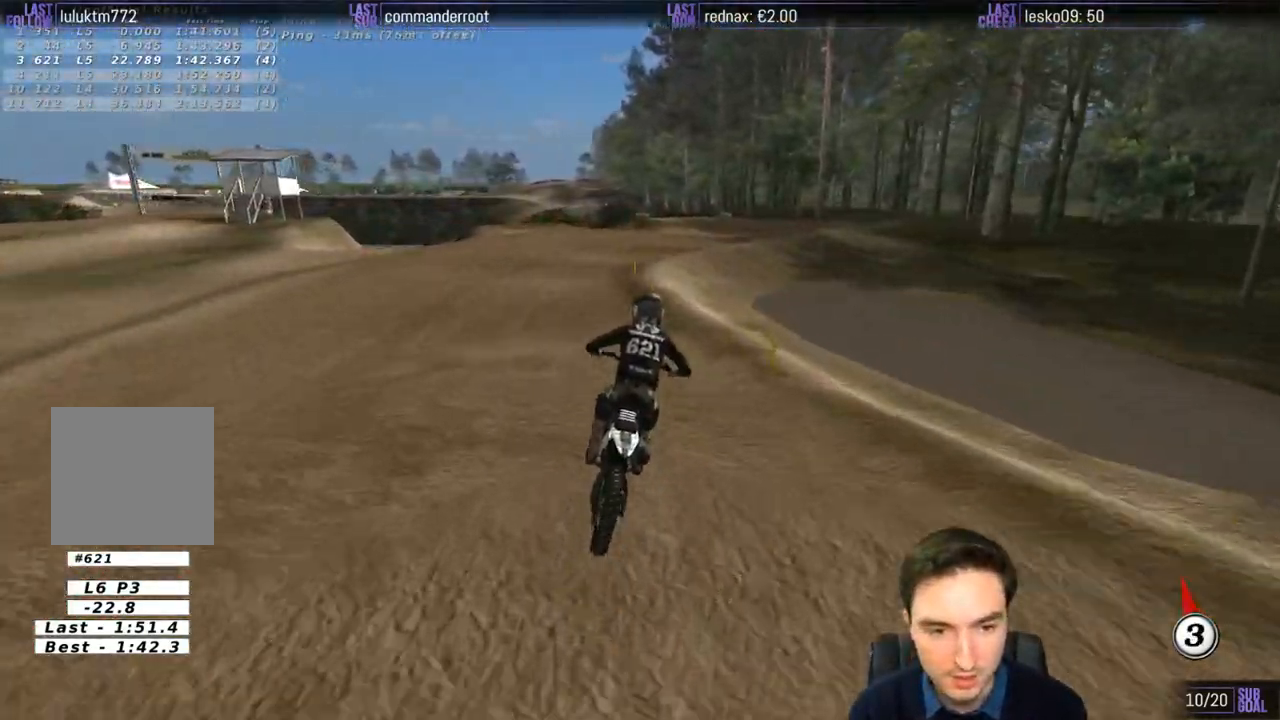
{"buttons": [], "left_stick": "down", "right_stick": "center", "events": [[83, "R2", "down"], [167, "R2", "up"], [350, "R2", "down"], [450, "R2", "up"]]}
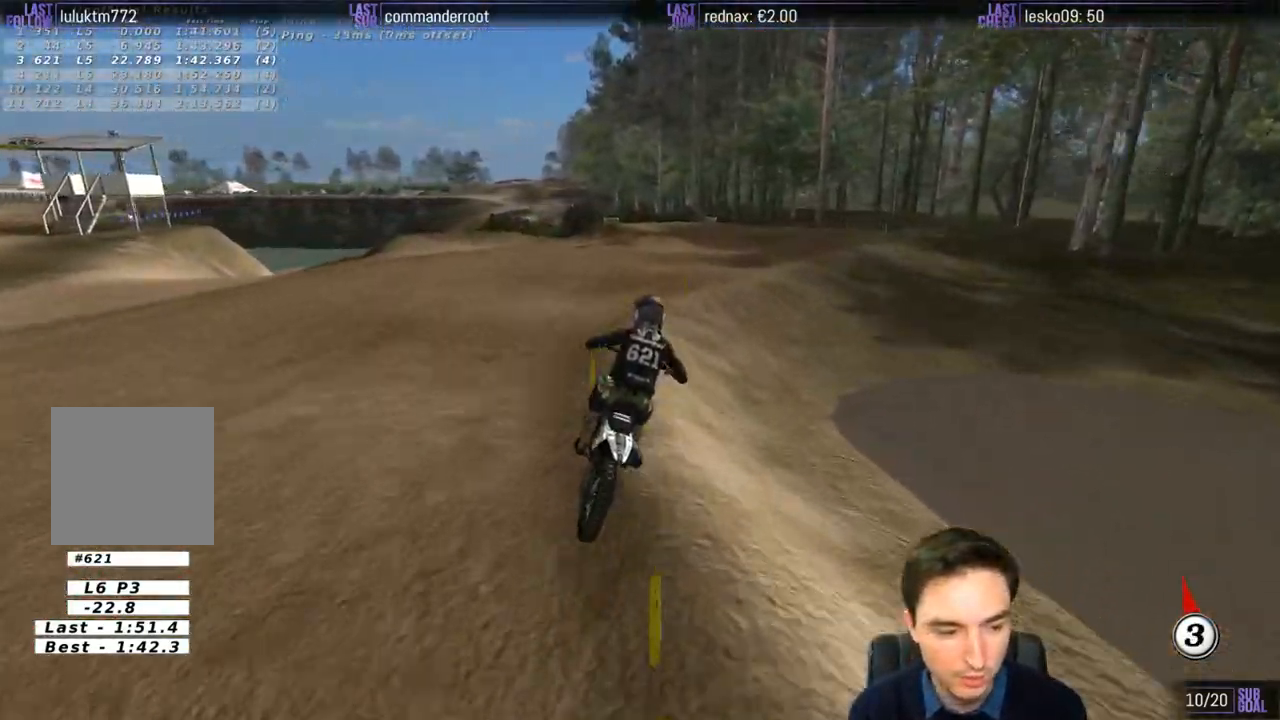
{"buttons": [], "left_stick": "down", "right_stick": "center", "events": [[400, "X", "down"], [500, "X", "up"]]}
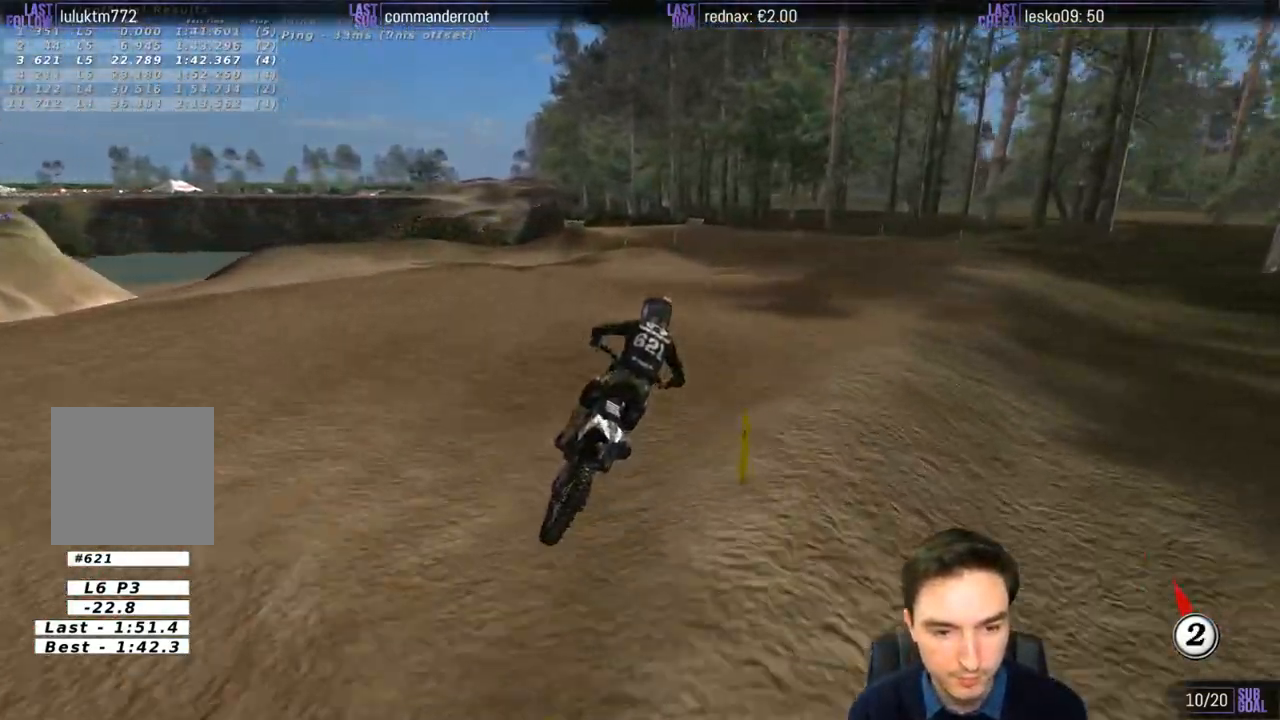
{"buttons": [], "left_stick": "down-left", "right_stick": "center", "events": [[83, "left_stick", "center"], [133, "X", "down"], [150, "left_stick", "down-left"], [183, "X", "up"]]}
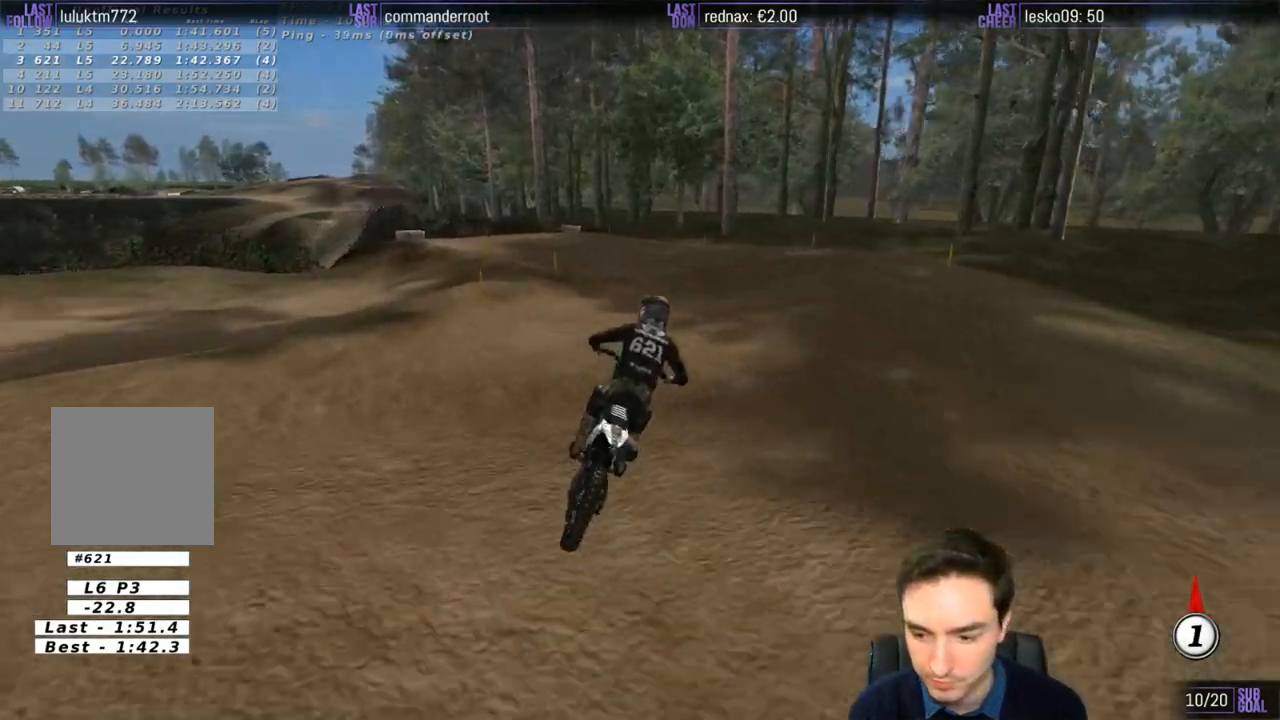
{"buttons": [], "left_stick": "down-left", "right_stick": "center", "events": []}
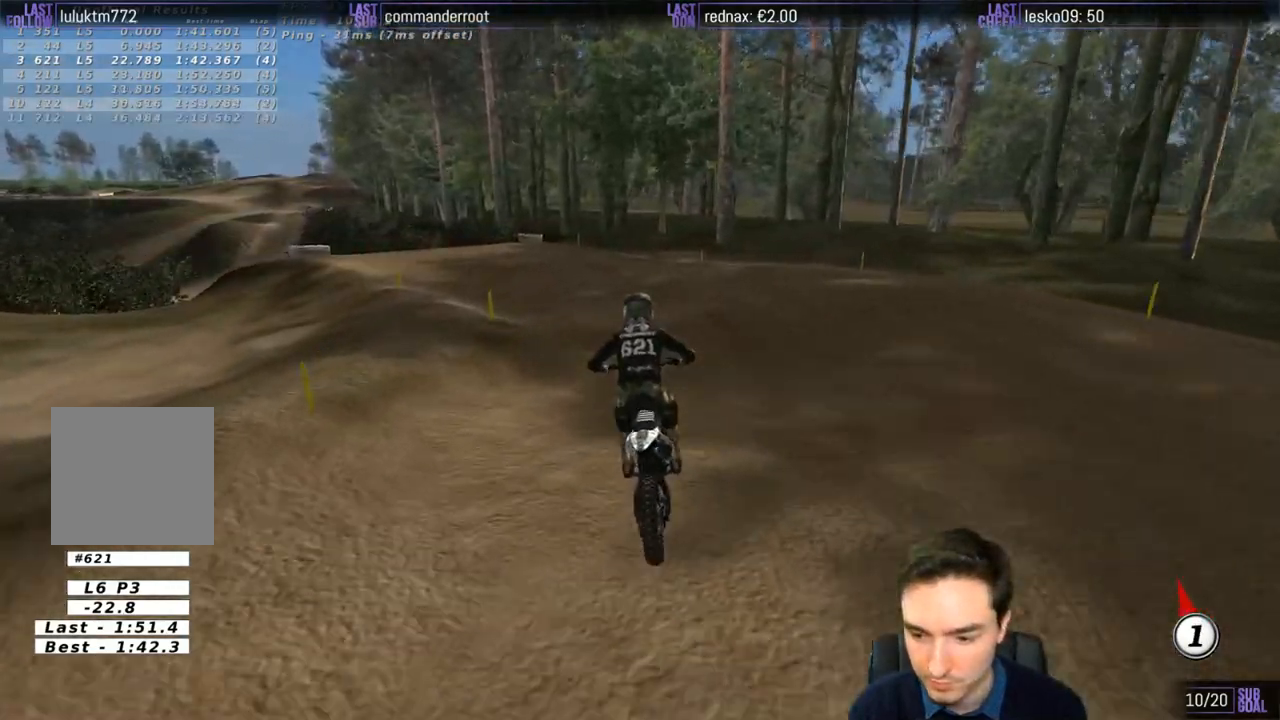
{"buttons": [], "left_stick": "down", "right_stick": "center", "events": [[250, "left_stick", "down"]]}